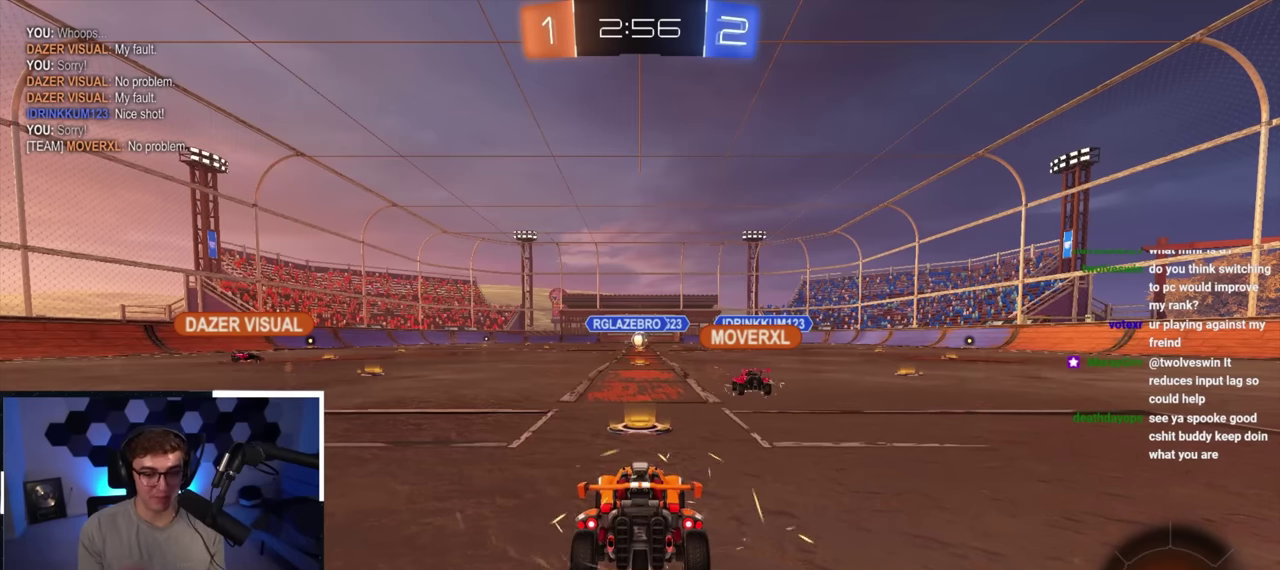
Gameplay with a controller (PlayStation layout); each line is a JSON object with the inputs held at the frame after it (dt_ms = milliseconds from this image to that frame). "button_events" lists button changes between this image and that frame as [ms after this image, input, new state], when the widget could be followed in between (sticks are given only as held states). Not read: L3 R3.
{"dt_ms": 500, "buttons": [], "left_stick": "center", "right_stick": "center", "button_events": []}
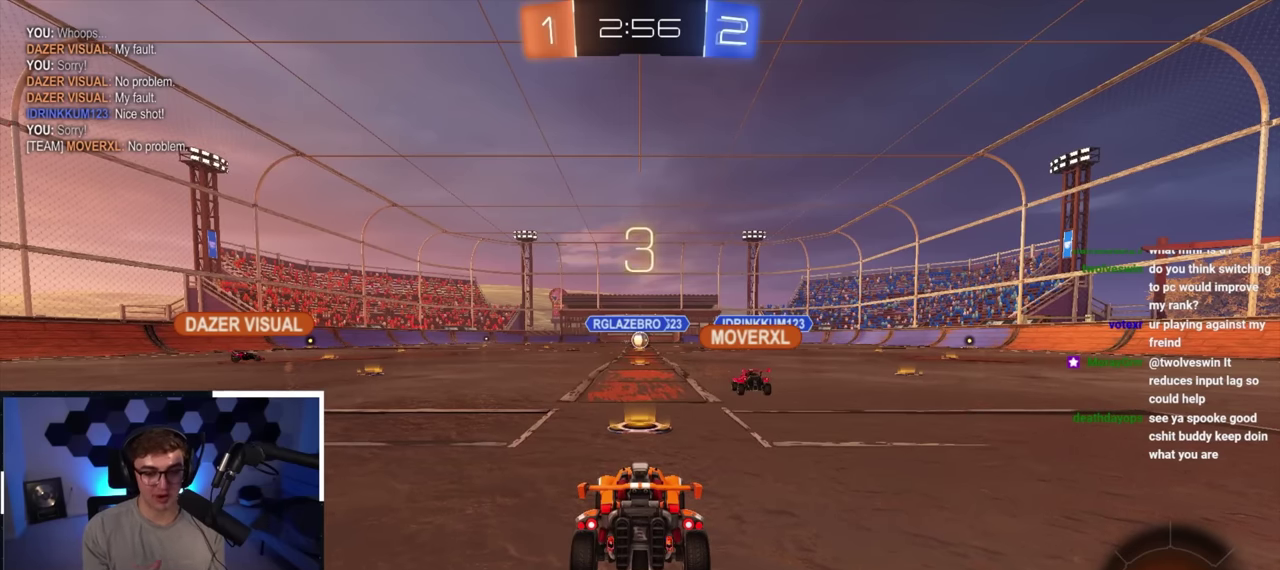
{"dt_ms": 500, "buttons": [], "left_stick": "center", "right_stick": "center", "button_events": []}
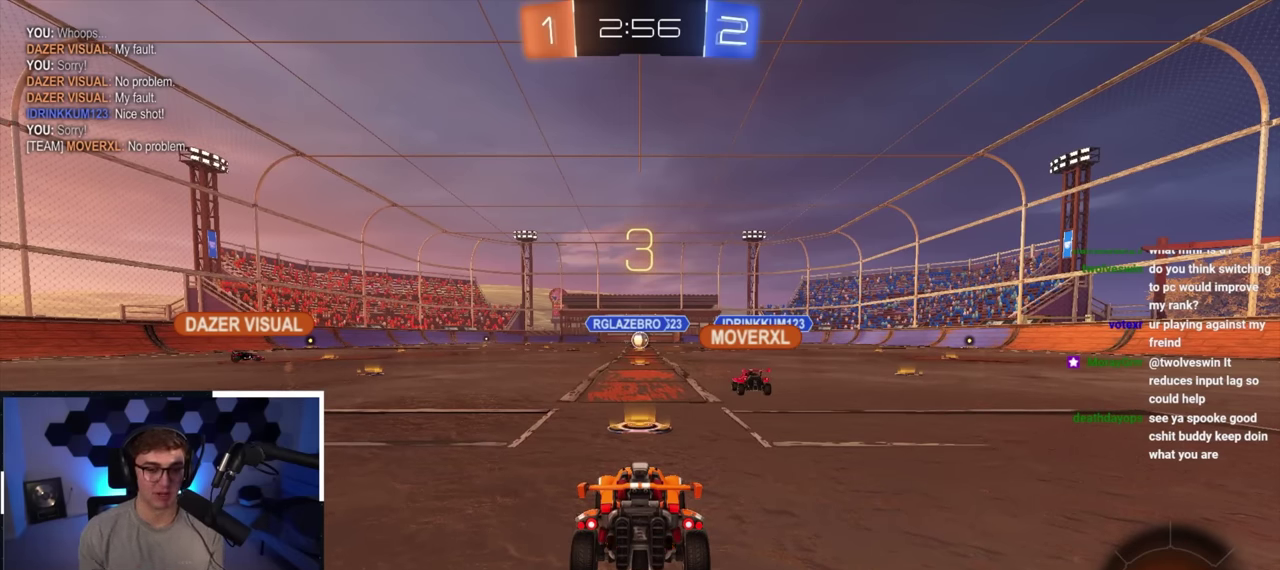
{"dt_ms": 700, "buttons": [], "left_stick": "up", "right_stick": "center", "button_events": [[283, "TRIANGLE", "down"], [400, "TRIANGLE", "up"], [600, "TRIANGLE", "down"], [700, "TRIANGLE", "up"]]}
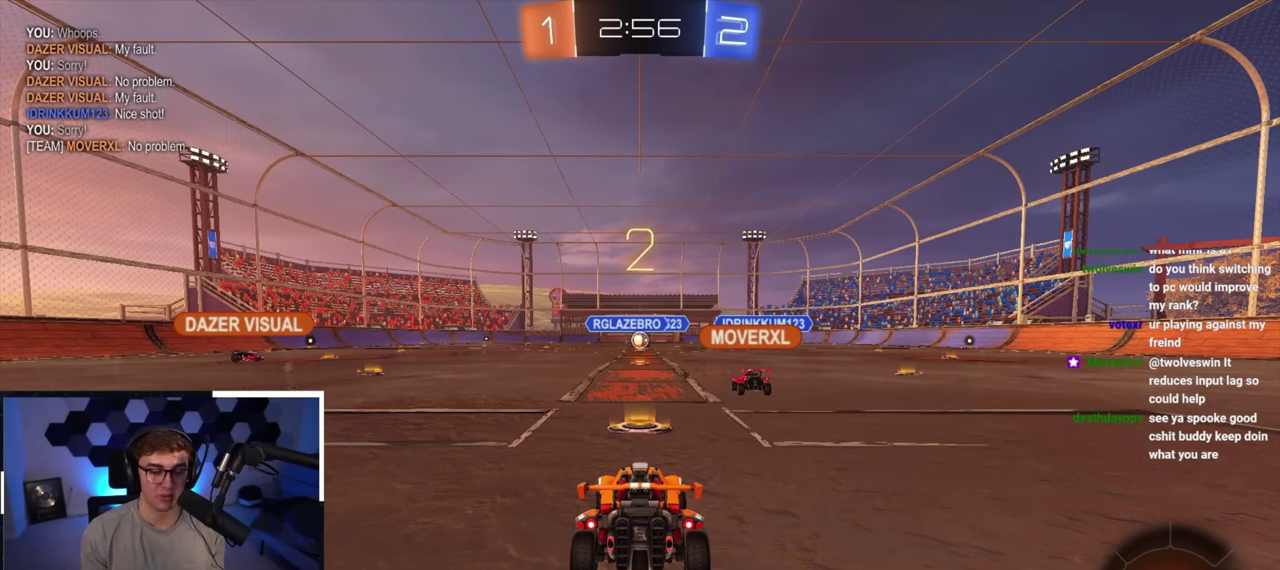
{"dt_ms": 300, "buttons": [], "left_stick": "up", "right_stick": "center", "button_events": []}
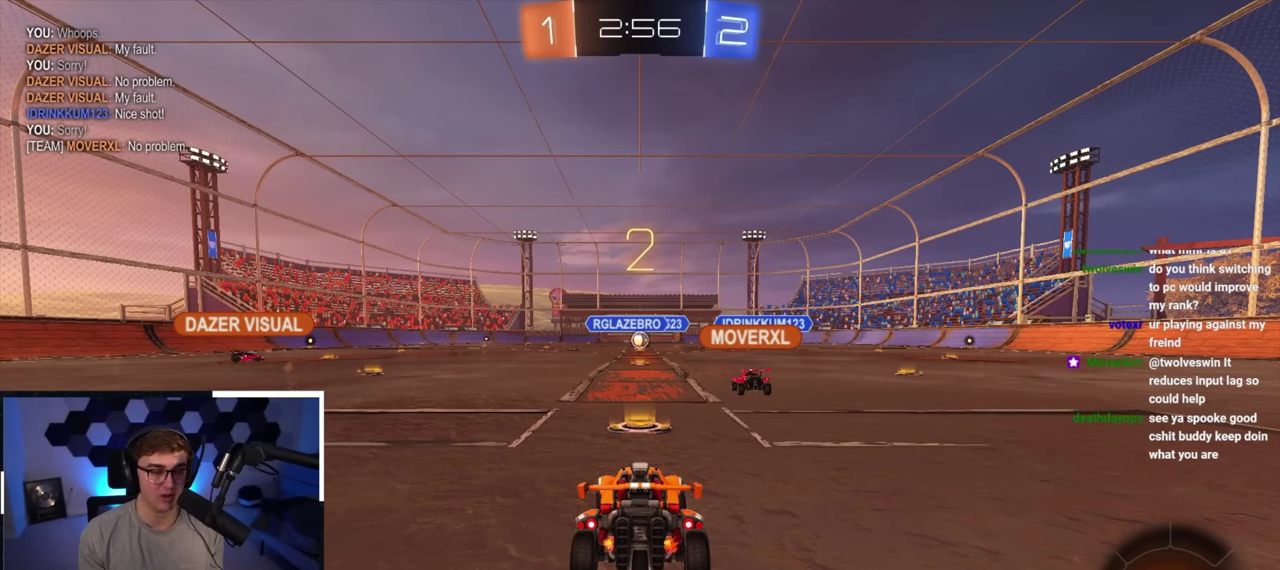
{"dt_ms": 500, "buttons": [], "left_stick": "up", "right_stick": "center", "button_events": []}
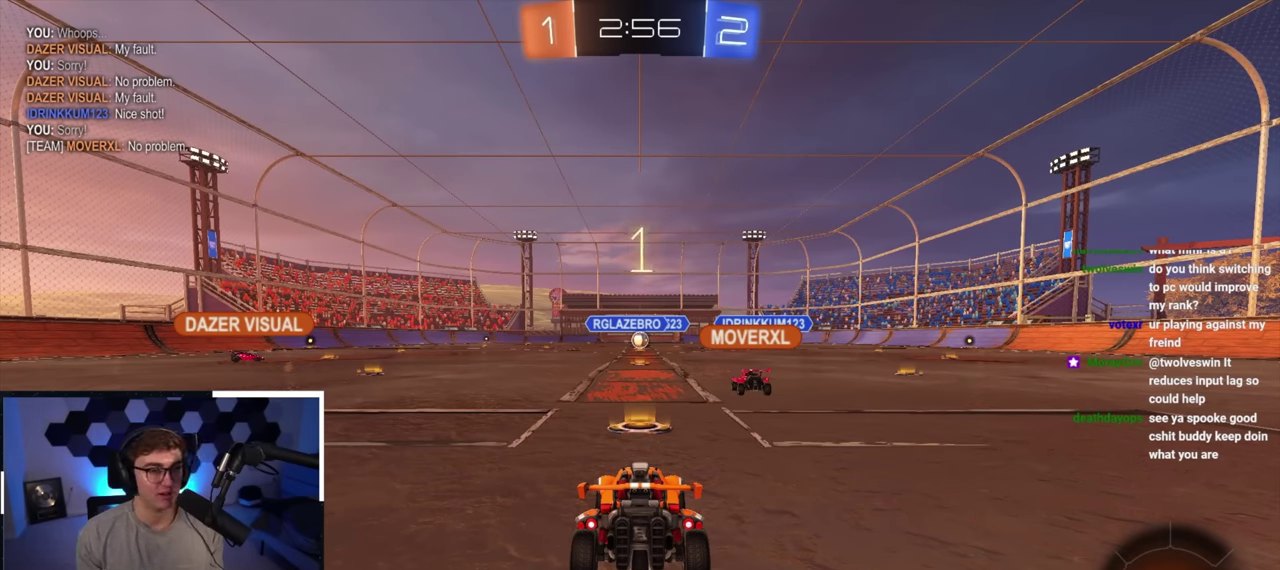
{"dt_ms": 500, "buttons": [], "left_stick": "up", "right_stick": "center", "button_events": []}
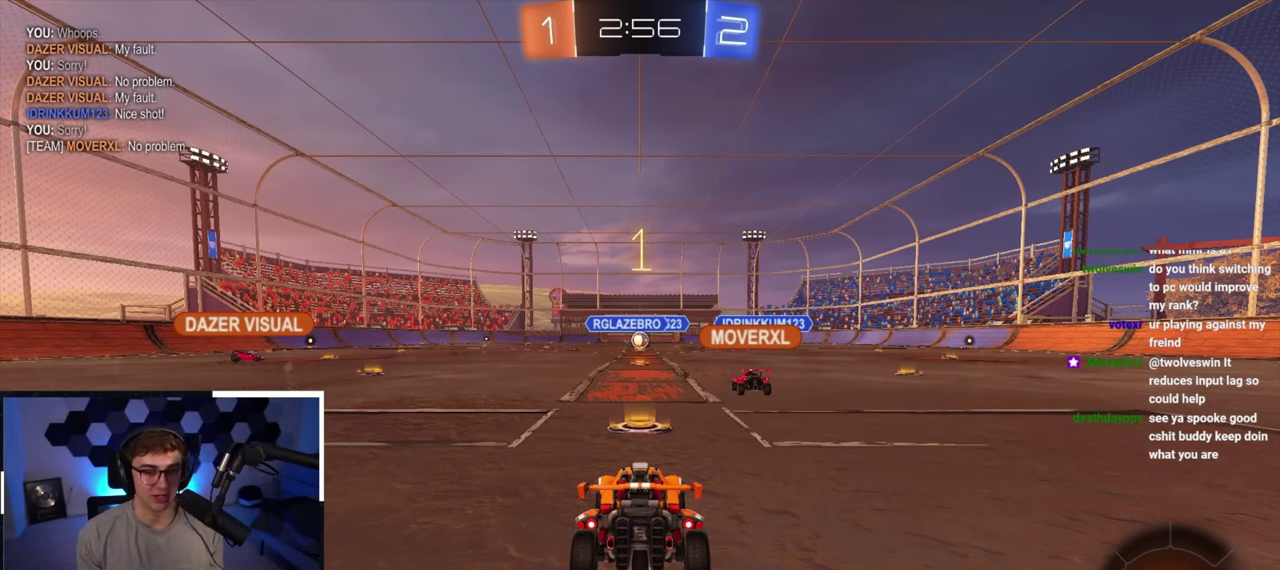
{"dt_ms": 500, "buttons": [], "left_stick": "up", "right_stick": "center", "button_events": []}
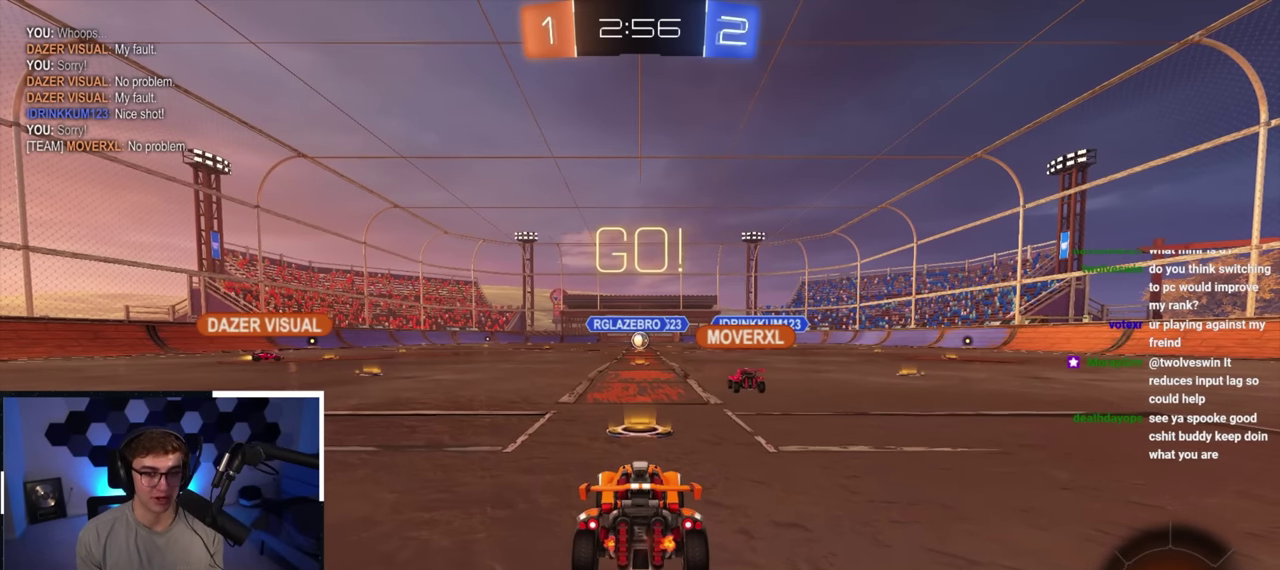
{"dt_ms": 600, "buttons": [], "left_stick": "up-right", "right_stick": "center", "button_events": []}
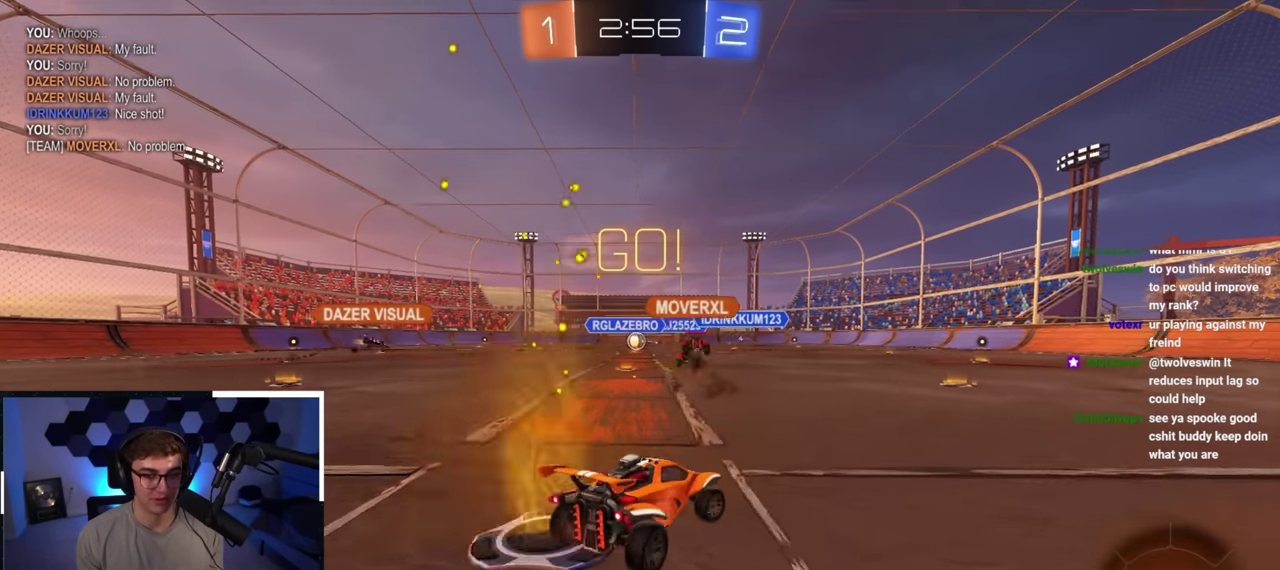
{"dt_ms": 400, "buttons": [], "left_stick": "up-right", "right_stick": "center", "button_events": []}
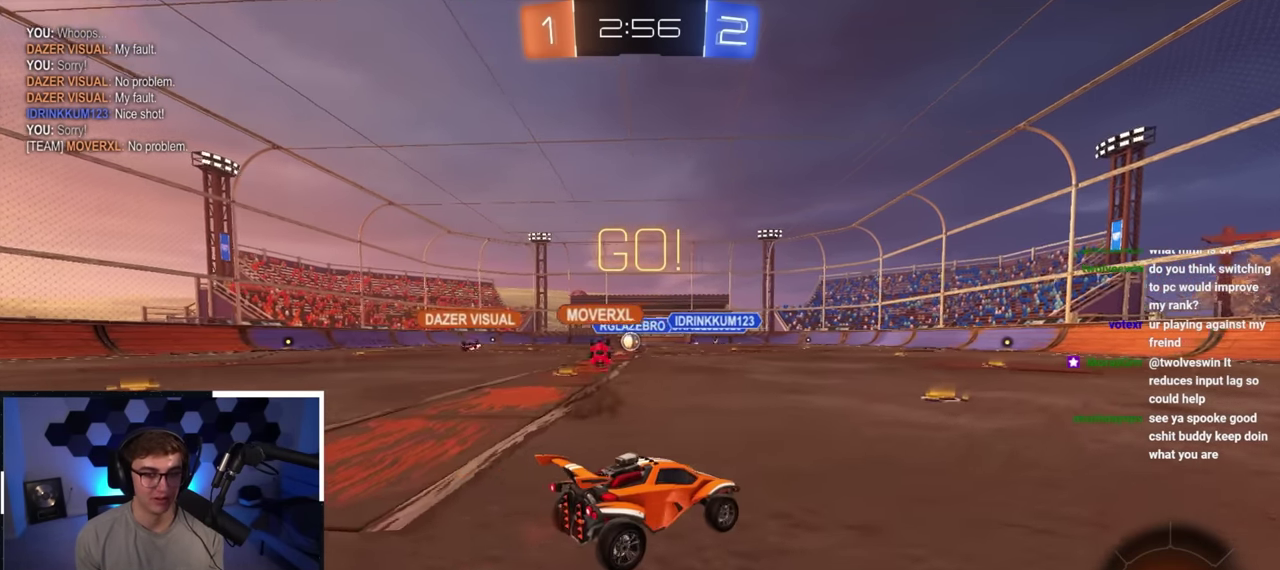
{"dt_ms": 500, "buttons": [], "left_stick": "up-left", "right_stick": "center", "button_events": []}
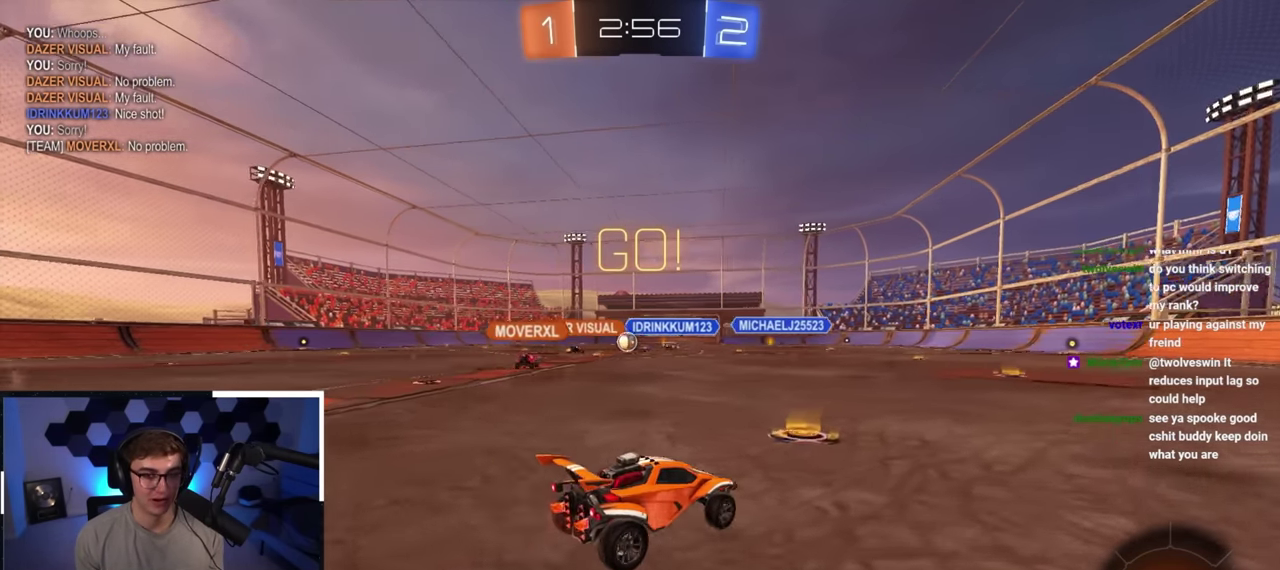
{"dt_ms": 500, "buttons": [], "left_stick": "up-right", "right_stick": "center", "button_events": []}
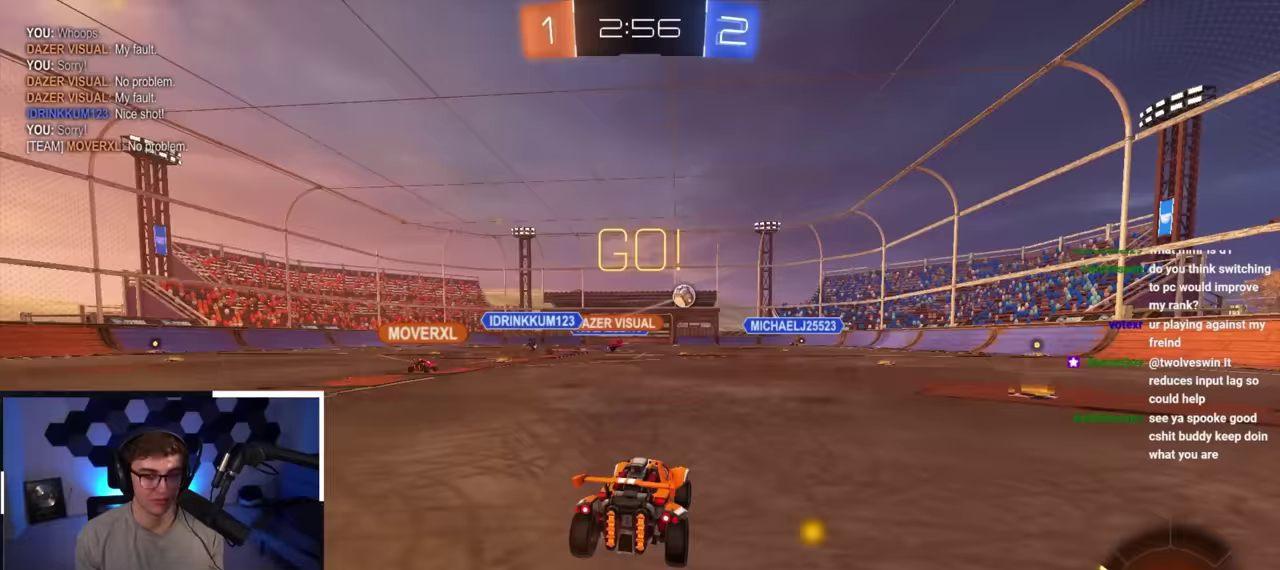
{"dt_ms": 500, "buttons": [], "left_stick": "up-right", "right_stick": "center", "button_events": []}
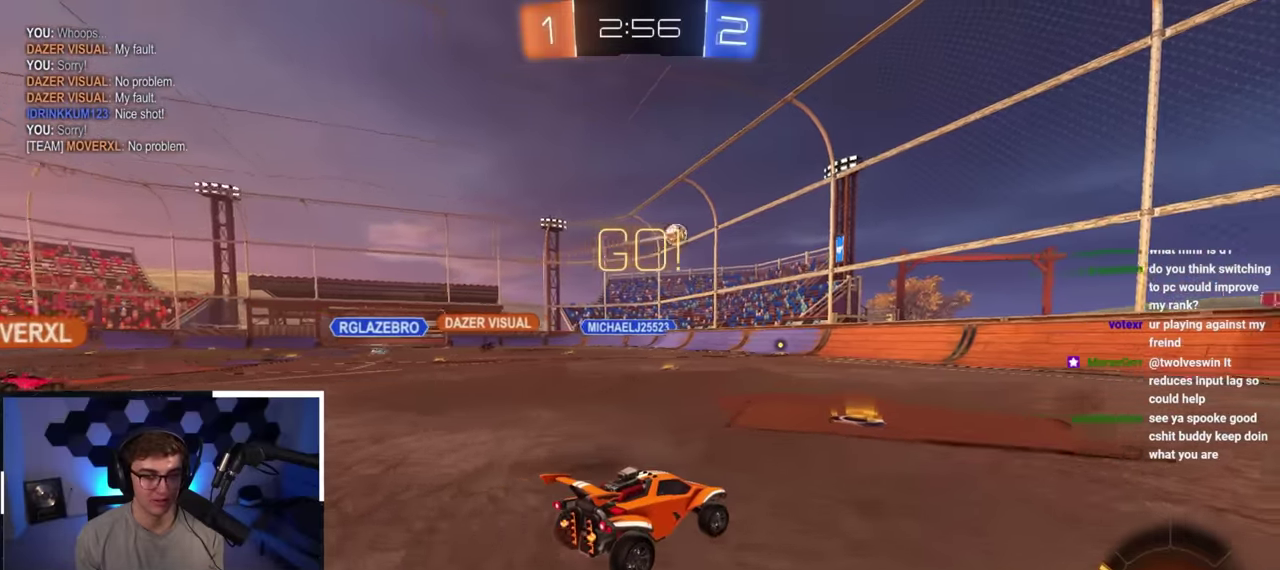
{"dt_ms": 400, "buttons": [], "left_stick": "up-left", "right_stick": "center", "button_events": [[117, "R1", "down"], [233, "R1", "up"]]}
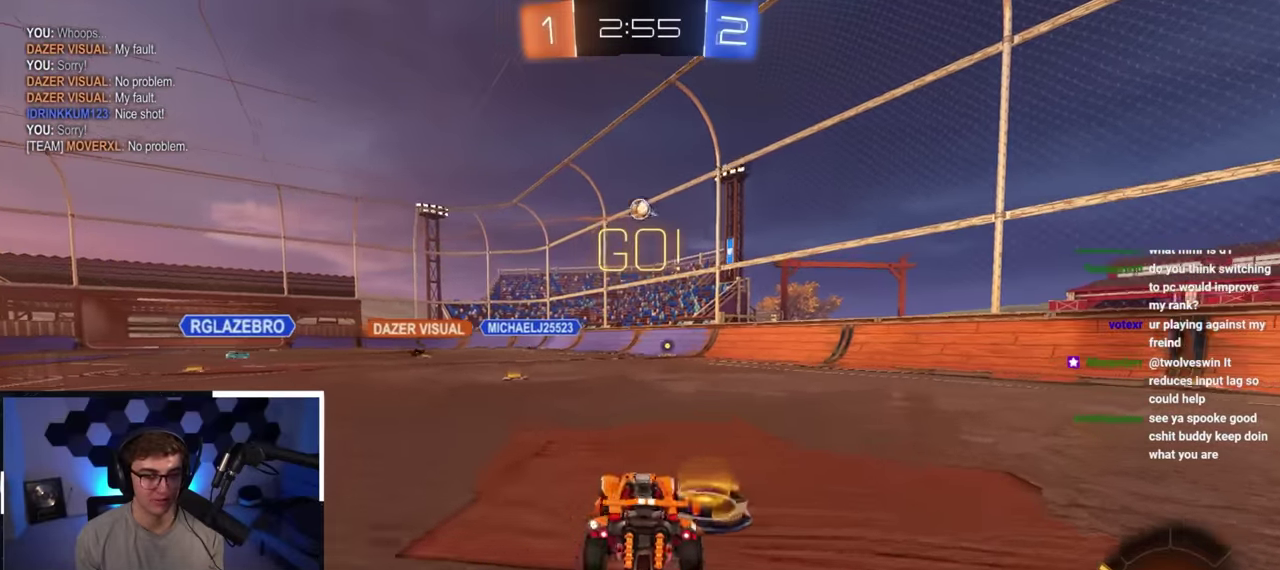
{"dt_ms": 600, "buttons": ["L2"], "left_stick": "up", "right_stick": "center", "button_events": [[350, "L2", "down"]]}
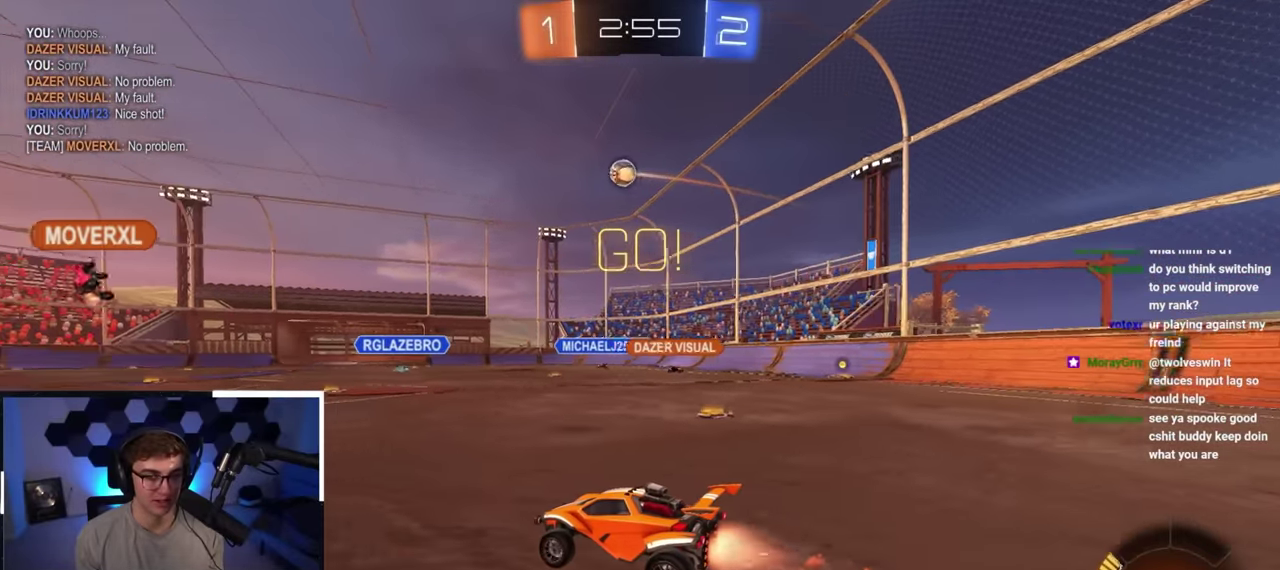
{"dt_ms": 500, "buttons": ["L2"], "left_stick": "up", "right_stick": "center", "button_events": [[250, "L2", "up"], [317, "L2", "down"]]}
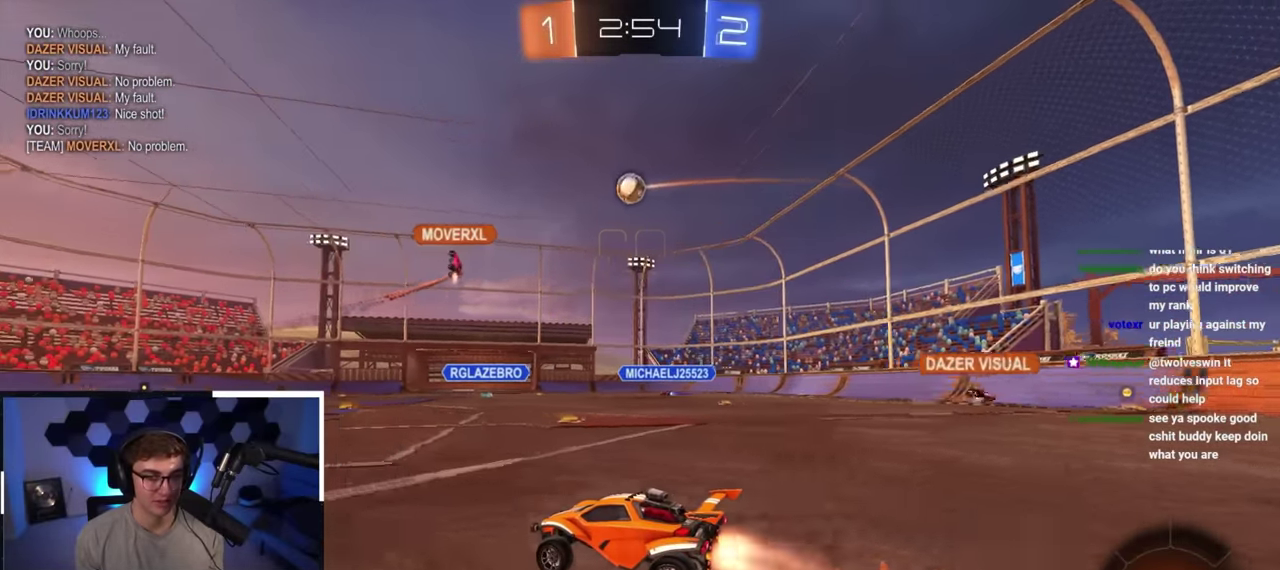
{"dt_ms": 400, "buttons": ["L2"], "left_stick": "up", "right_stick": "center", "button_events": []}
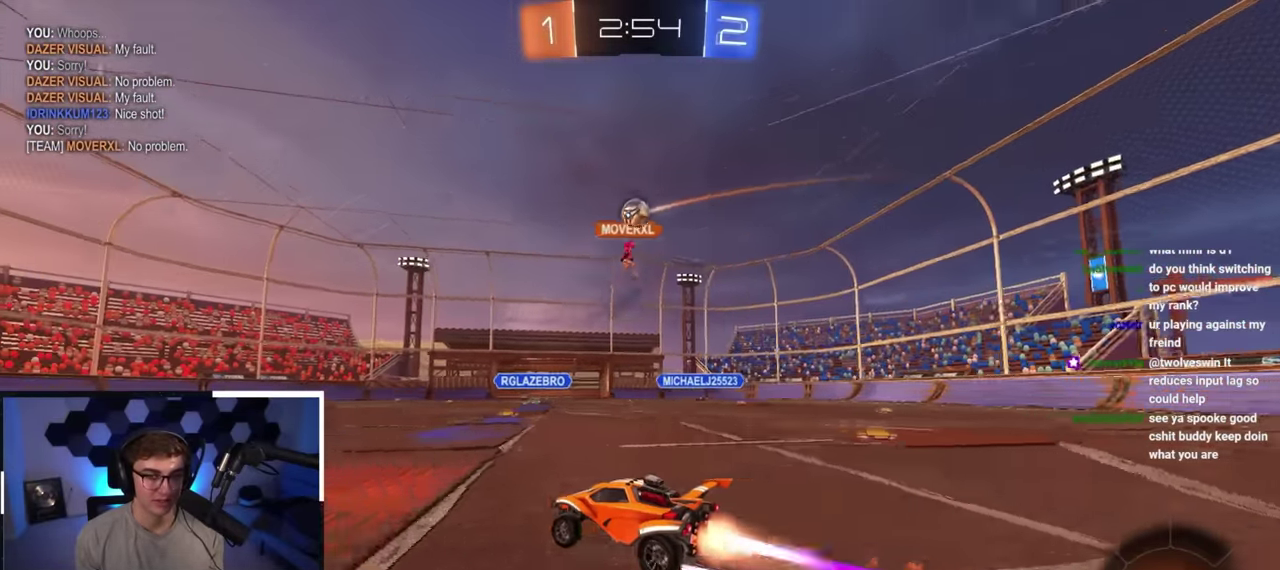
{"dt_ms": 600, "buttons": [], "left_stick": "up-left", "right_stick": "center", "button_events": [[167, "L2", "up"]]}
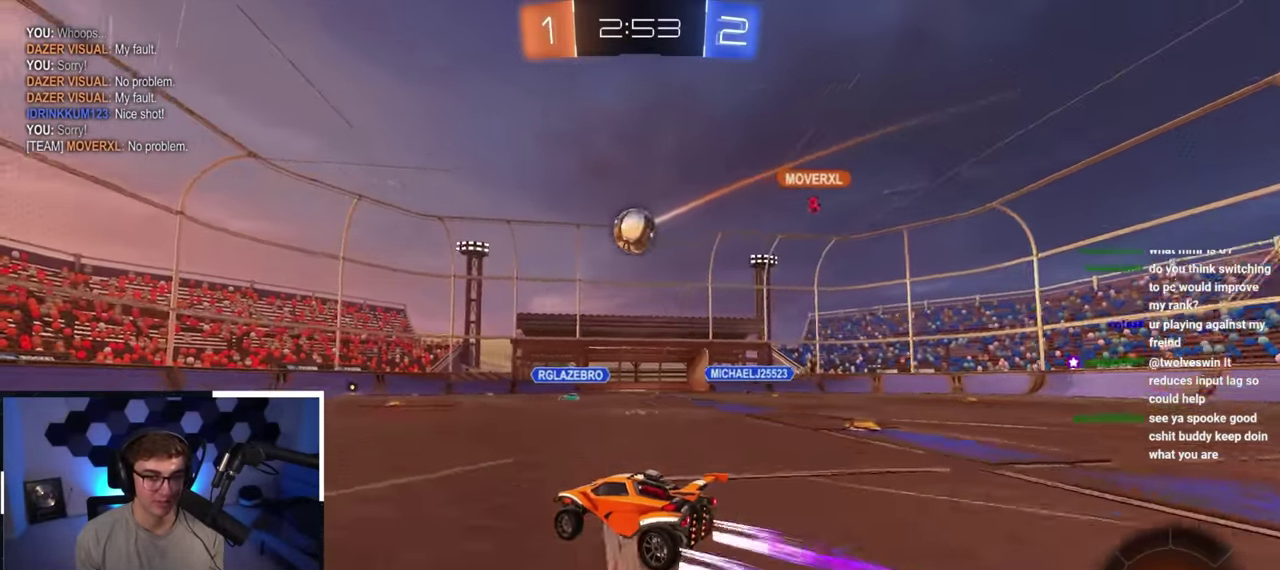
{"dt_ms": 400, "buttons": [], "left_stick": "up-left", "right_stick": "center", "button_events": [[67, "R1", "down"], [133, "R1", "up"]]}
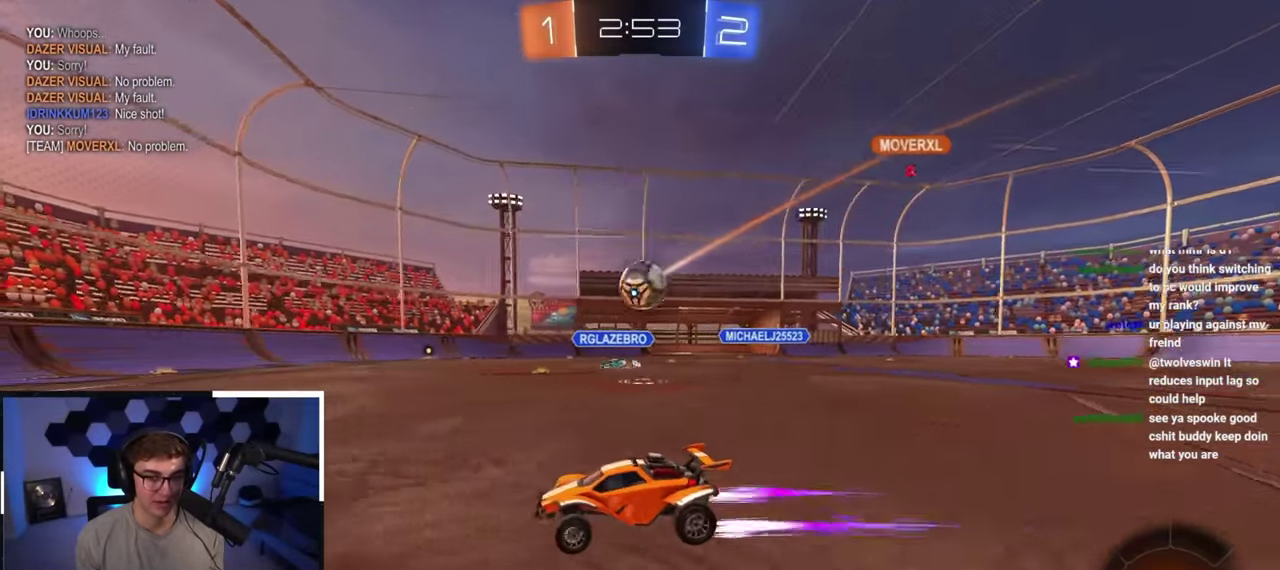
{"dt_ms": 800, "buttons": [], "left_stick": "up", "right_stick": "center", "button_events": []}
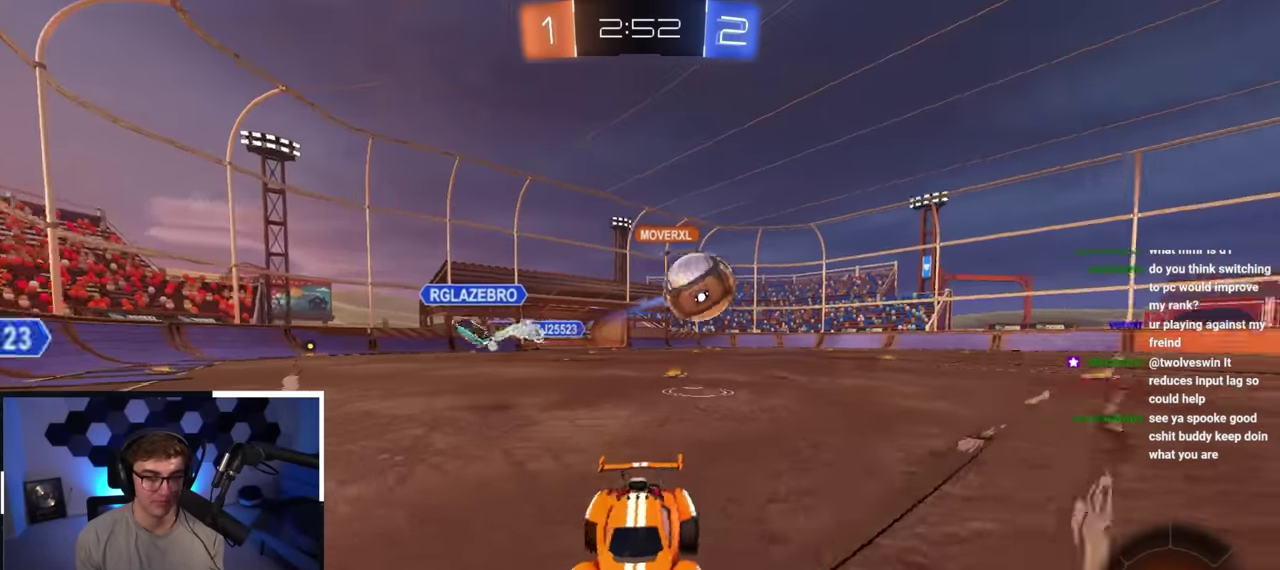
{"dt_ms": 300, "buttons": [], "left_stick": "up", "right_stick": "center", "button_events": []}
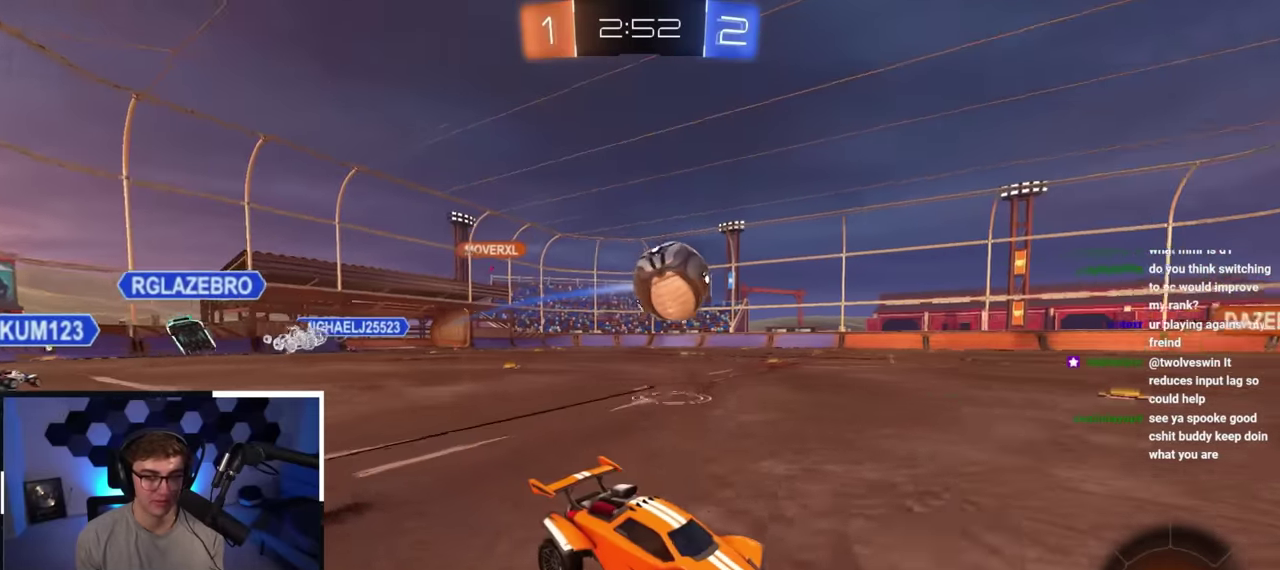
{"dt_ms": 500, "buttons": [], "left_stick": "center", "right_stick": "center", "button_events": []}
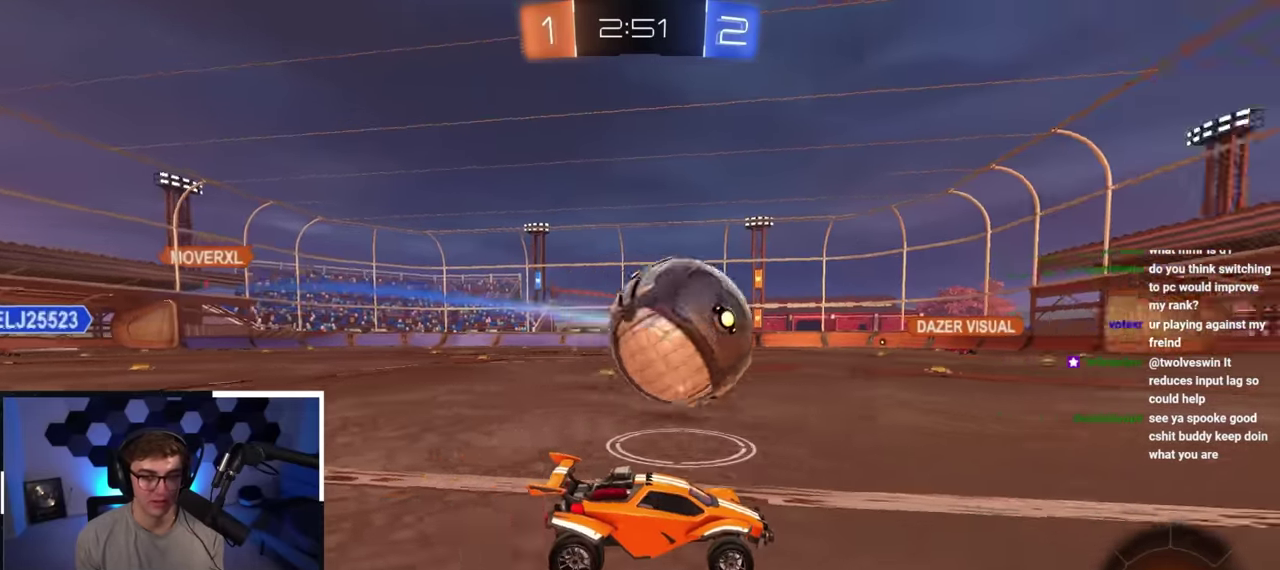
{"dt_ms": 300, "buttons": [], "left_stick": "center", "right_stick": "center", "button_events": []}